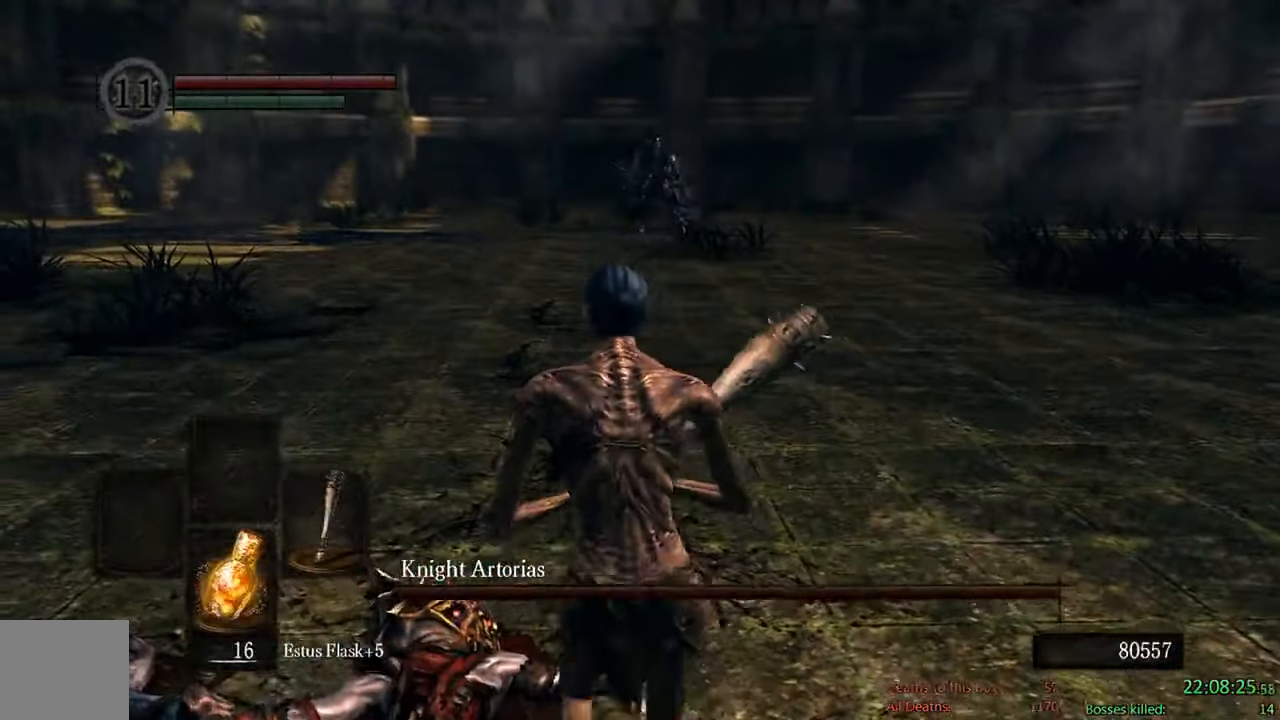
Gameplay with a controller (Xbox layout); each line is a JSON object with the inputs held at the frame after it (dt_ms = milliseconds from this image to that frame). "events" lists button and stick changes between this image and that frame as [ms after this image, input, new state], when the widget could be followed in between.
{"dt_ms": 500, "buttons": ["B"], "left_stick": "up", "right_stick": "center", "events": [[50, "B", "down"], [300, "right_stick", "up"], [483, "right_stick", "center"]]}
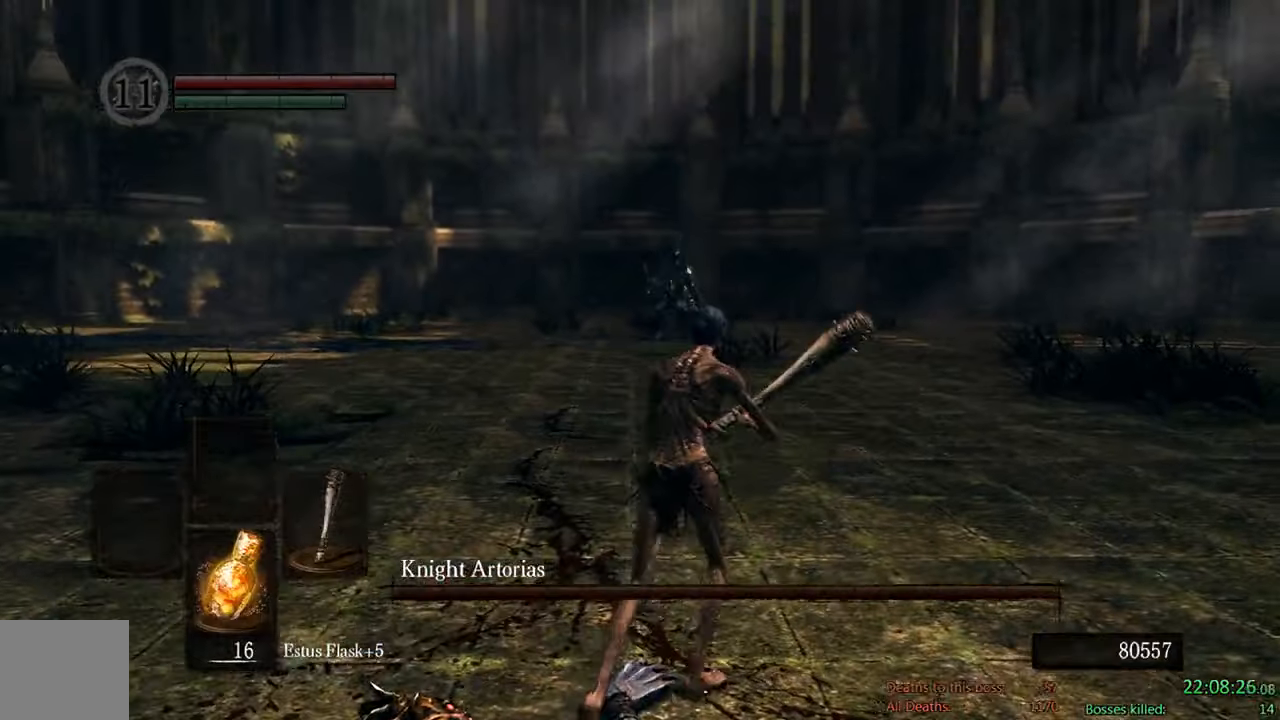
{"dt_ms": 500, "buttons": [], "left_stick": "up", "right_stick": "center", "events": [[416, "B", "up"]]}
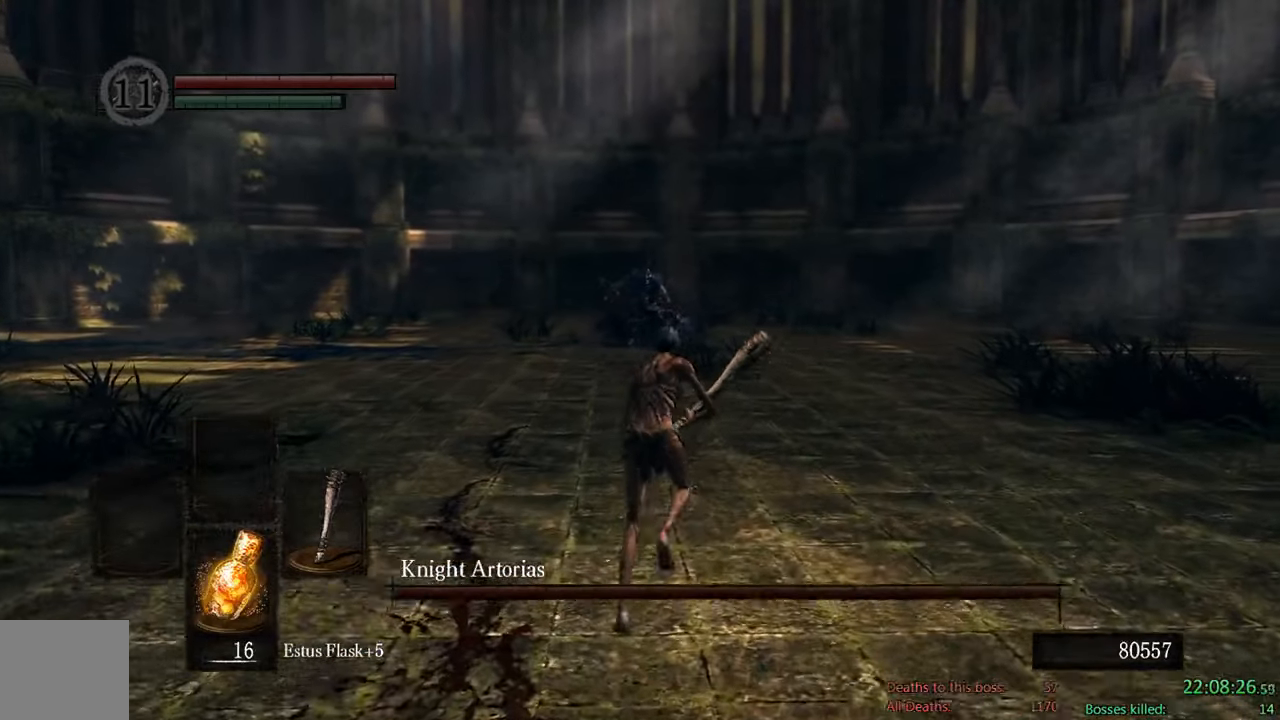
{"dt_ms": 500, "buttons": [], "left_stick": "down", "right_stick": "center", "events": [[233, "left_stick", "down-right"], [366, "left_stick", "down"]]}
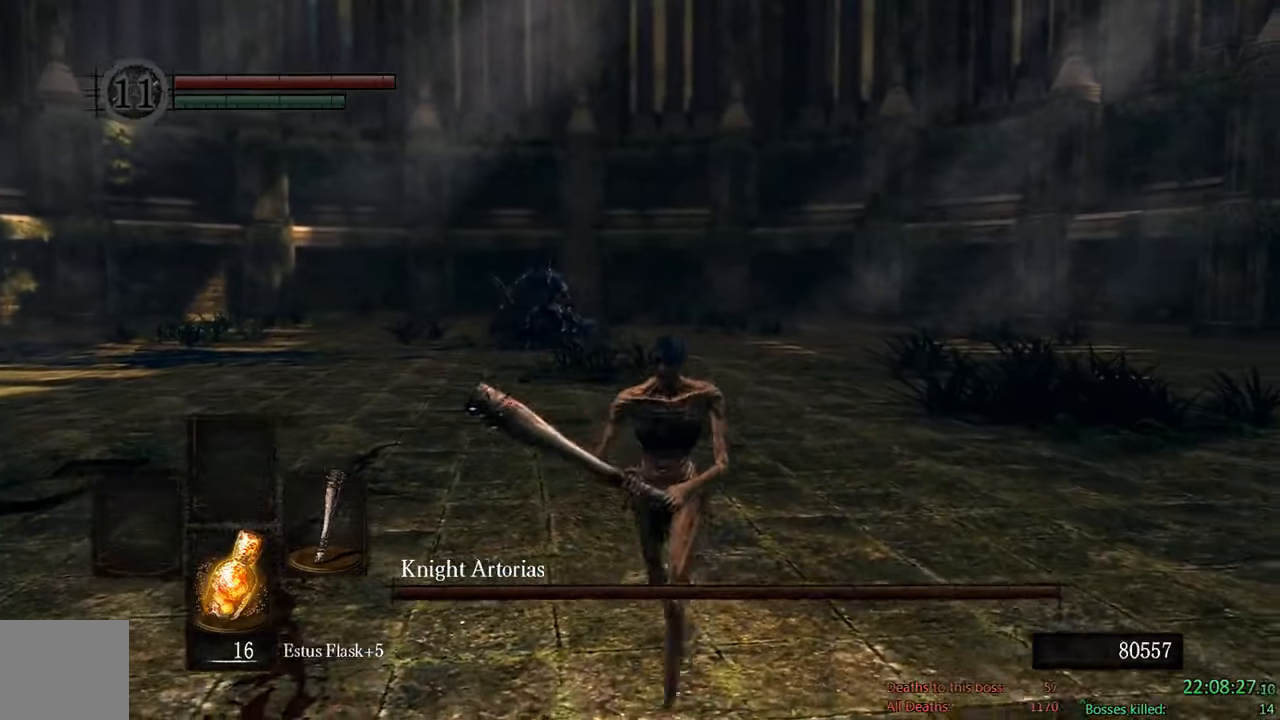
{"dt_ms": 500, "buttons": ["DPAD_DOWN"], "left_stick": "center", "right_stick": "center", "events": [[266, "left_stick", "center"], [466, "DPAD_DOWN", "down"]]}
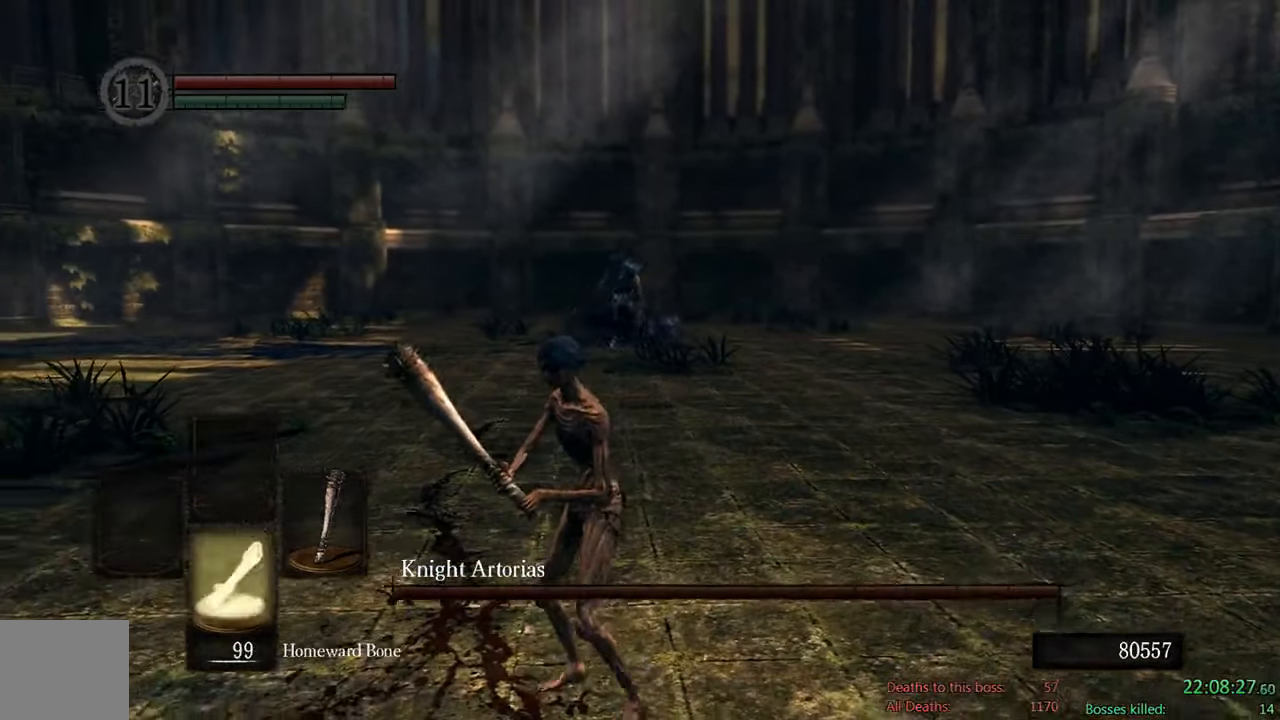
{"dt_ms": 500, "buttons": [], "left_stick": "center", "right_stick": "center", "events": [[133, "DPAD_DOWN", "up"], [200, "DPAD_DOWN", "down"], [433, "DPAD_DOWN", "up"]]}
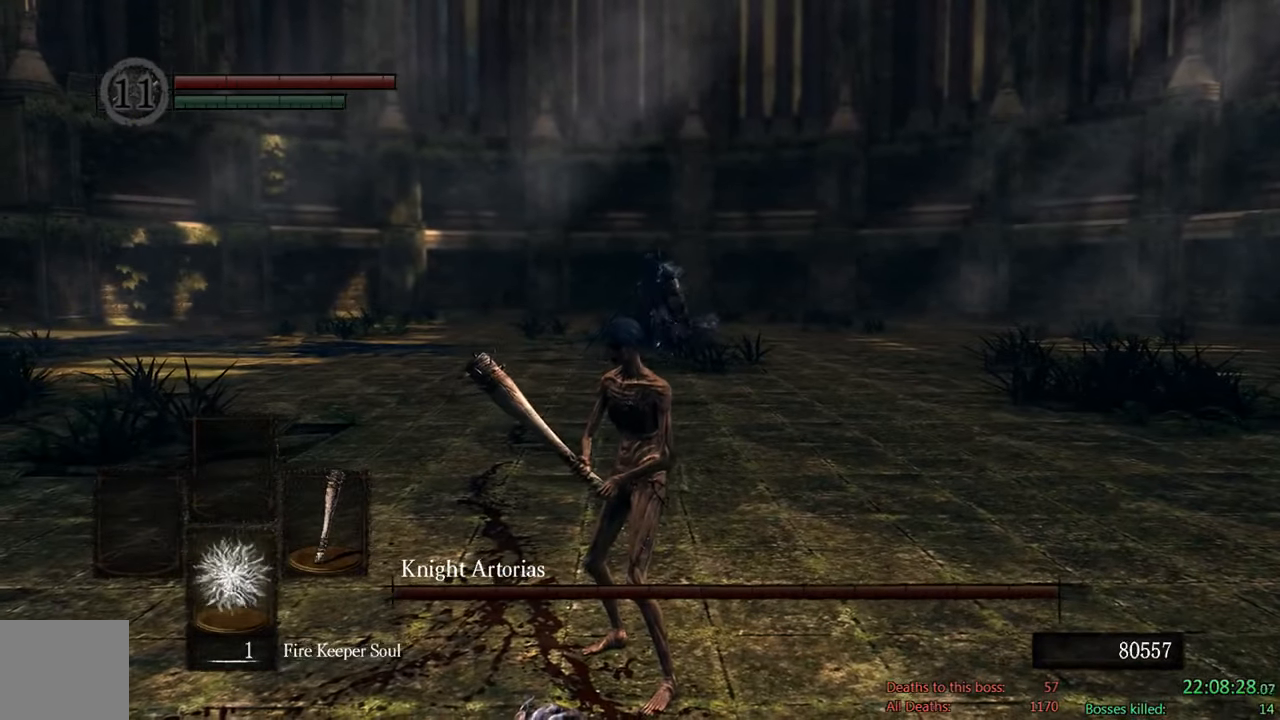
{"dt_ms": 500, "buttons": [], "left_stick": "center", "right_stick": "center", "events": [[133, "DPAD_DOWN", "down"], [316, "DPAD_DOWN", "up"]]}
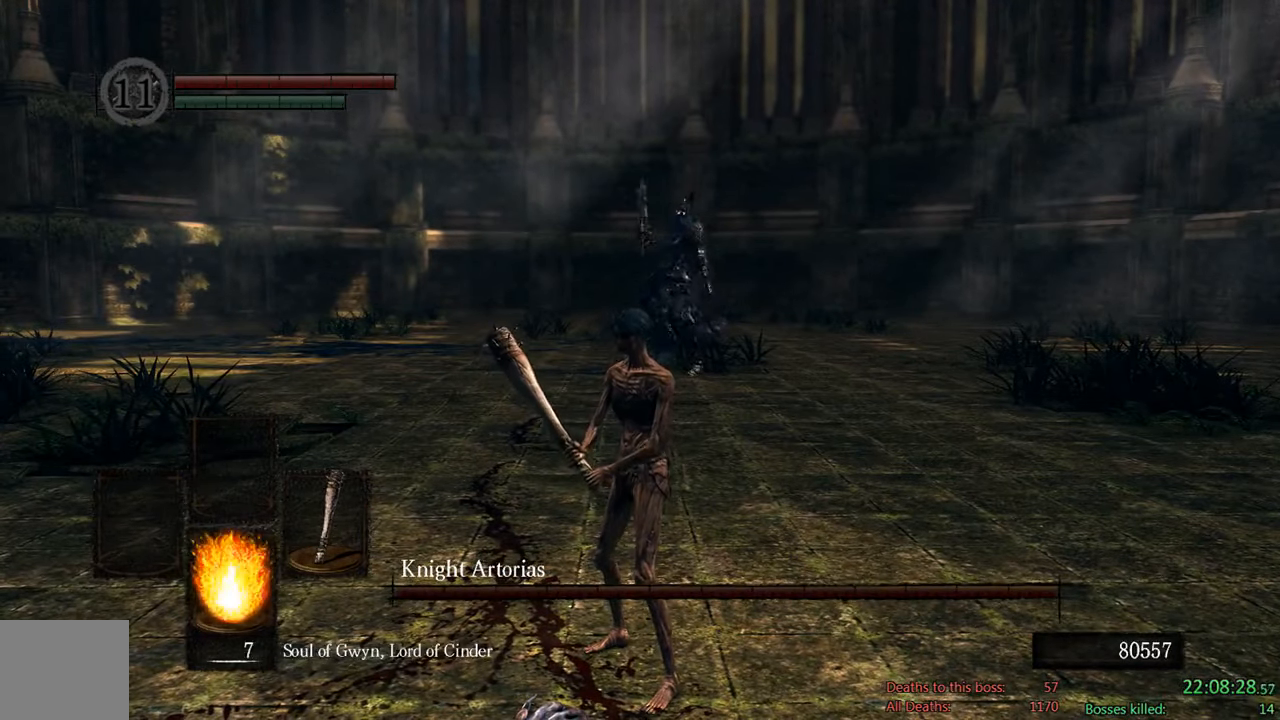
{"dt_ms": 500, "buttons": [], "left_stick": "up", "right_stick": "center", "events": [[16, "DPAD_DOWN", "down"], [150, "DPAD_DOWN", "up"], [483, "left_stick", "up"]]}
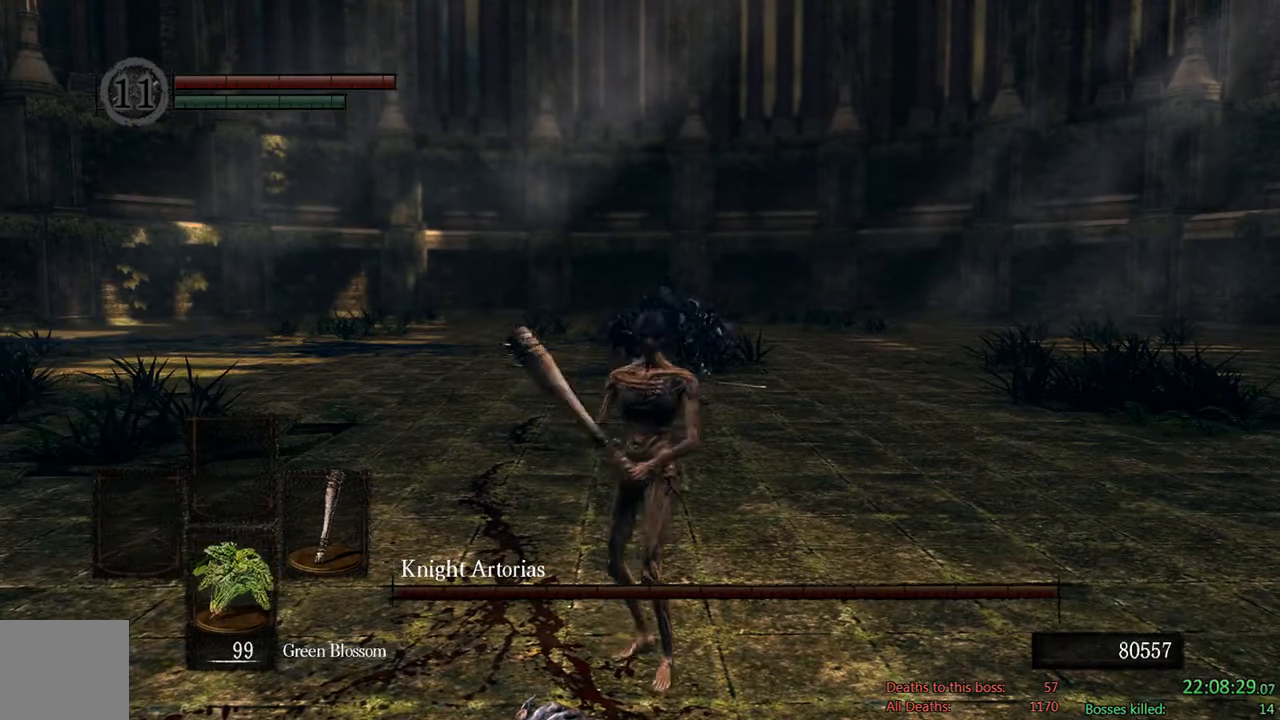
{"dt_ms": 500, "buttons": ["B"], "left_stick": "up", "right_stick": "right", "events": [[116, "B", "down"], [416, "right_stick", "right"]]}
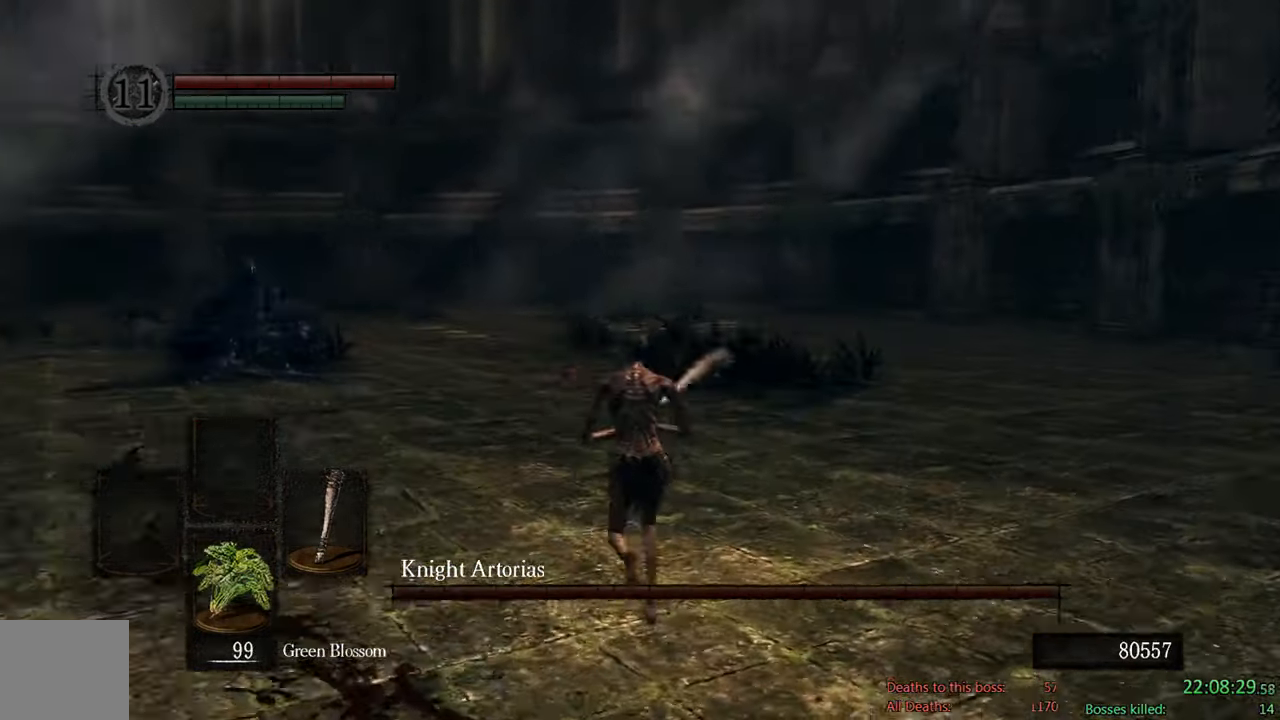
{"dt_ms": 500, "buttons": ["B"], "left_stick": "up-left", "right_stick": "center", "events": [[50, "left_stick", "up-left"], [66, "right_stick", "center"]]}
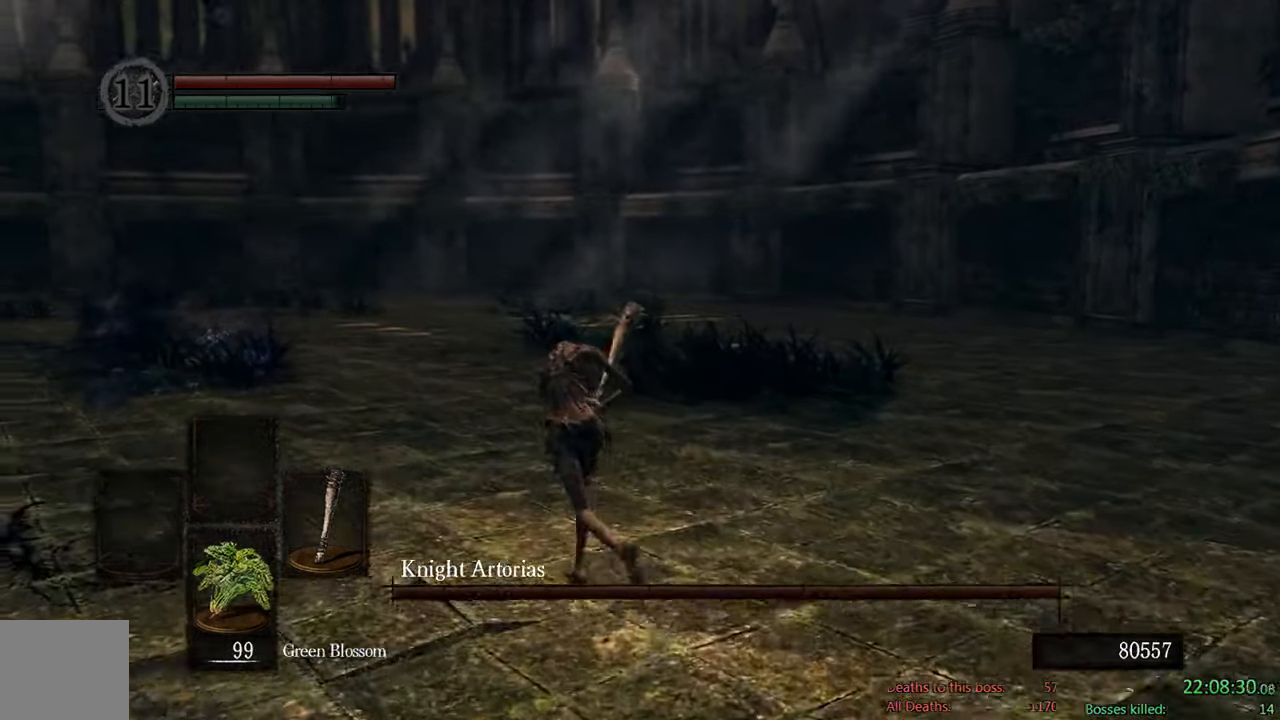
{"dt_ms": 500, "buttons": ["B"], "left_stick": "up-left", "right_stick": "center", "events": []}
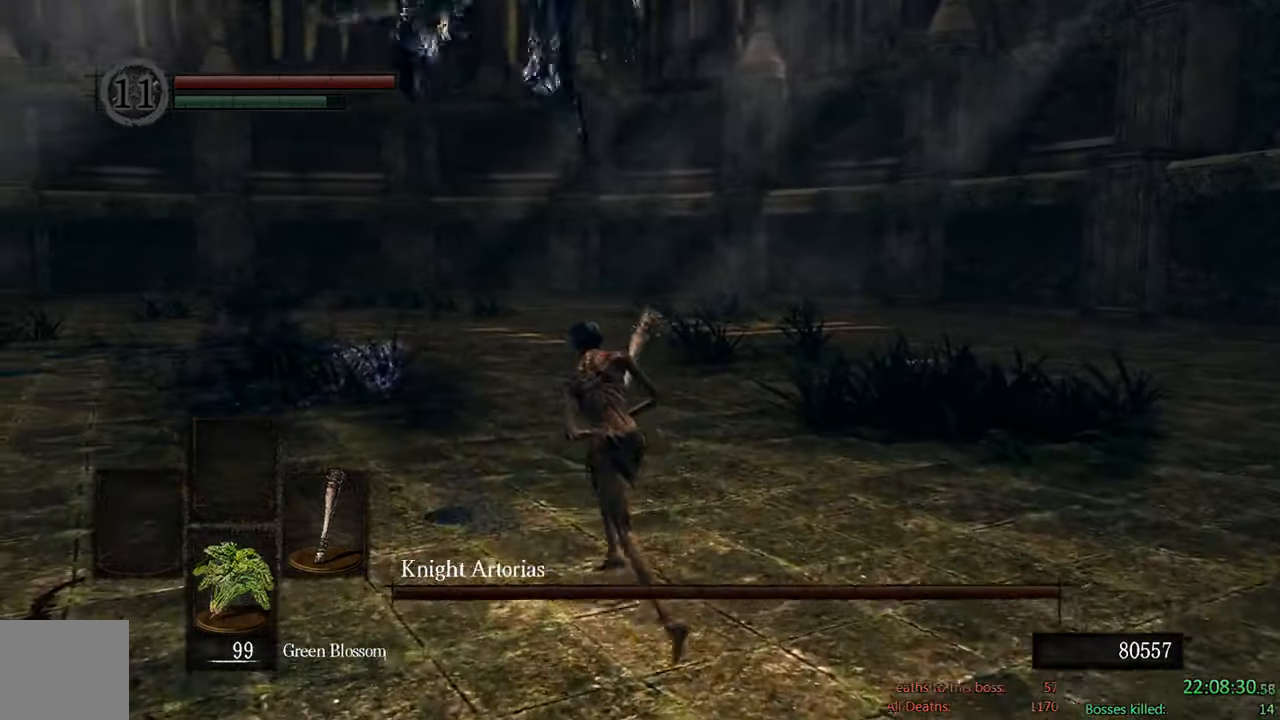
{"dt_ms": 500, "buttons": [], "left_stick": "up-left", "right_stick": "center", "events": [[400, "B", "up"]]}
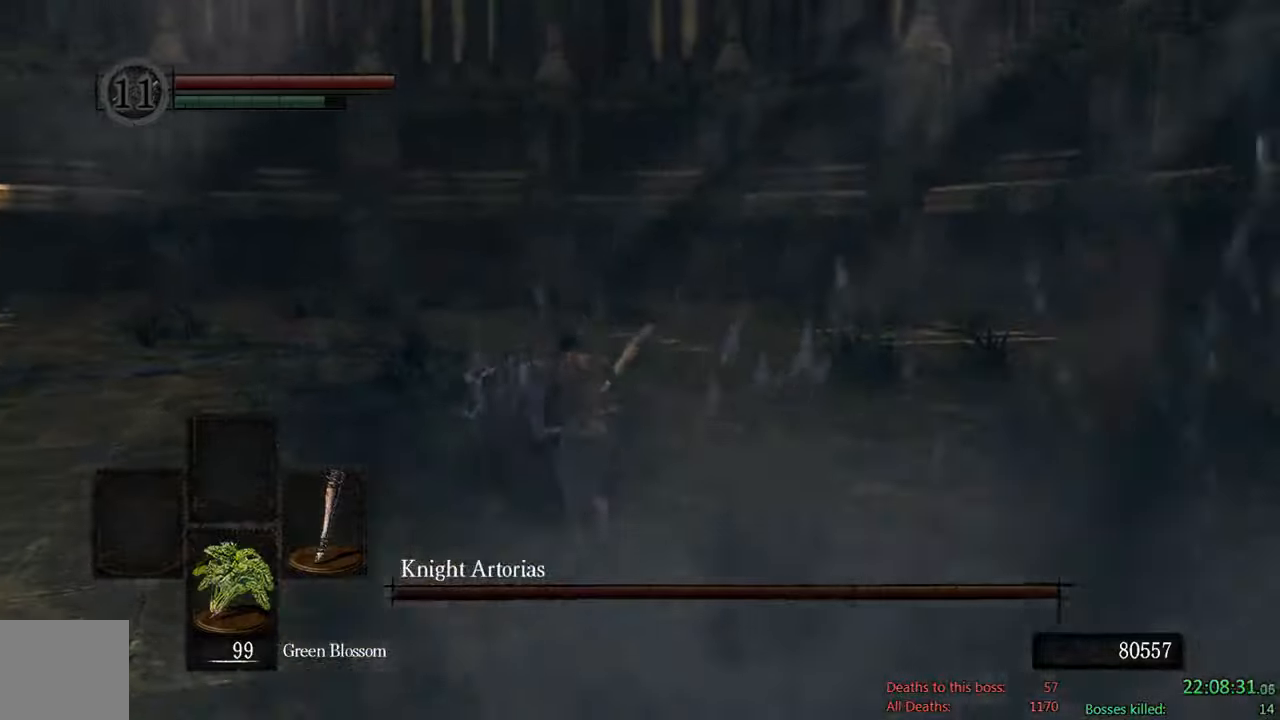
{"dt_ms": 500, "buttons": [], "left_stick": "center", "right_stick": "center", "events": [[100, "left_stick", "center"], [200, "X", "down"], [367, "X", "up"]]}
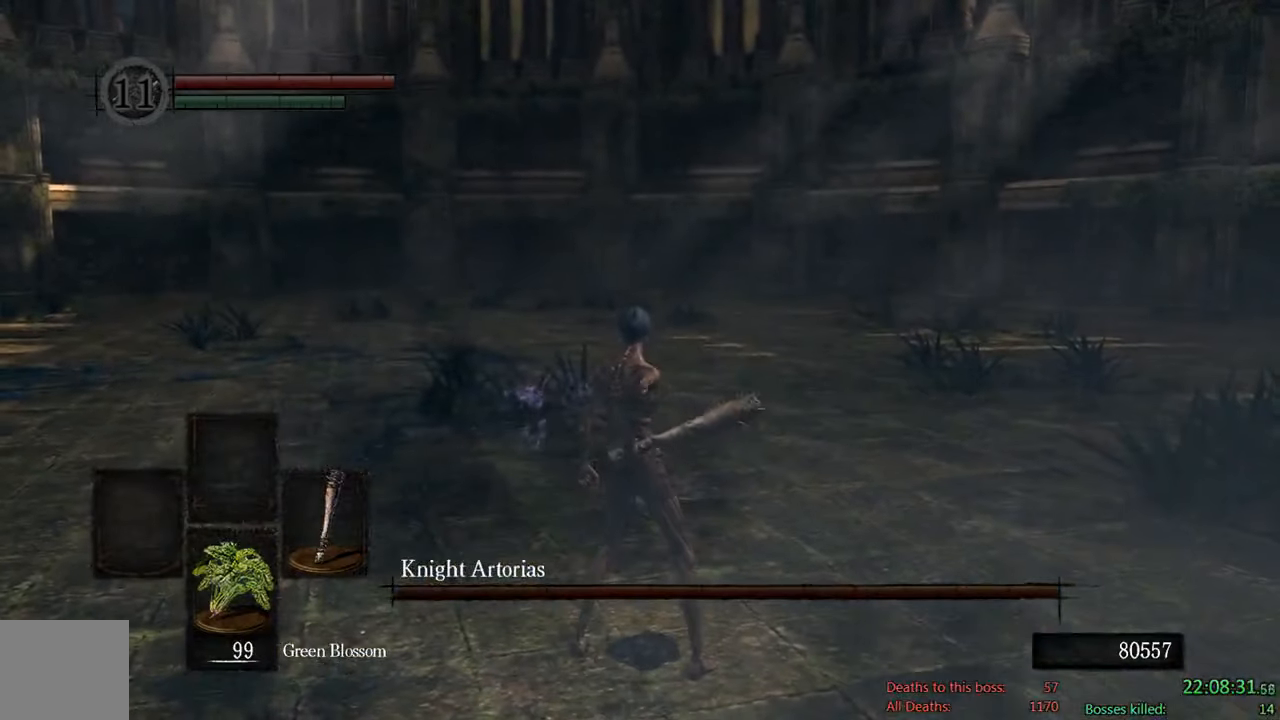
{"dt_ms": 500, "buttons": [], "left_stick": "center", "right_stick": "right", "events": [[200, "right_stick", "right"]]}
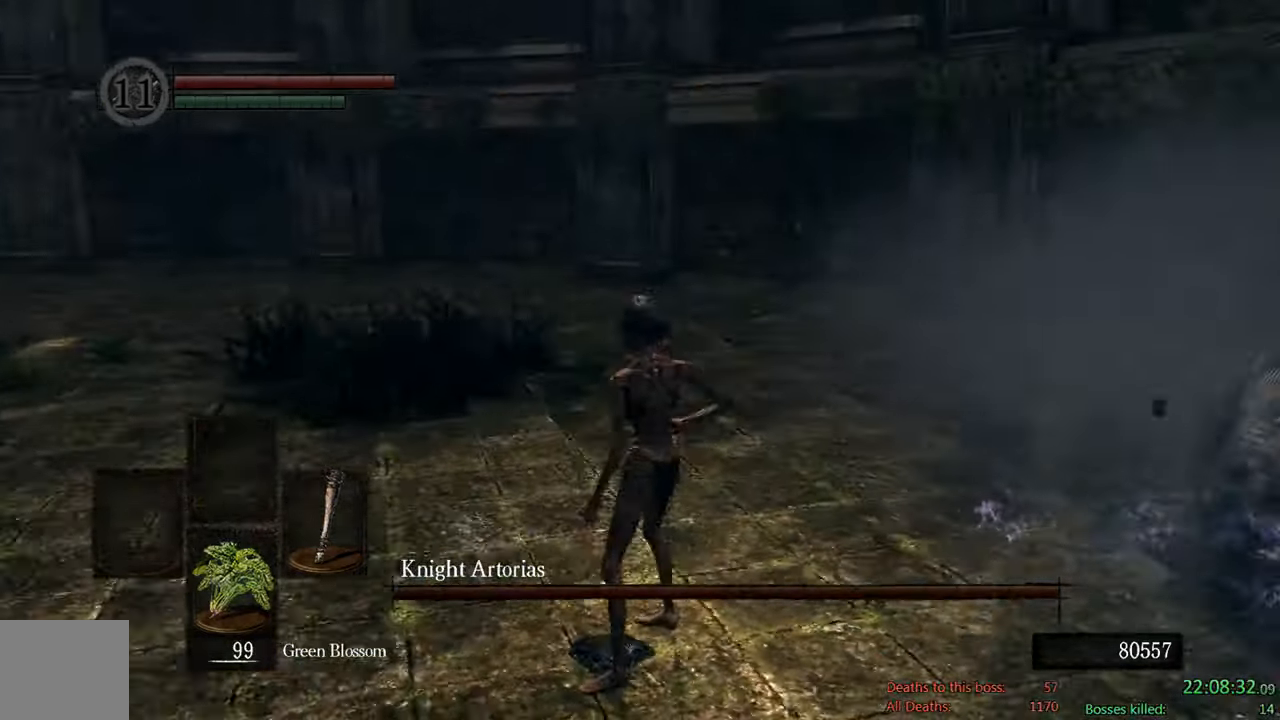
{"dt_ms": 500, "buttons": [], "left_stick": "center", "right_stick": "center", "events": [[133, "right_stick", "center"]]}
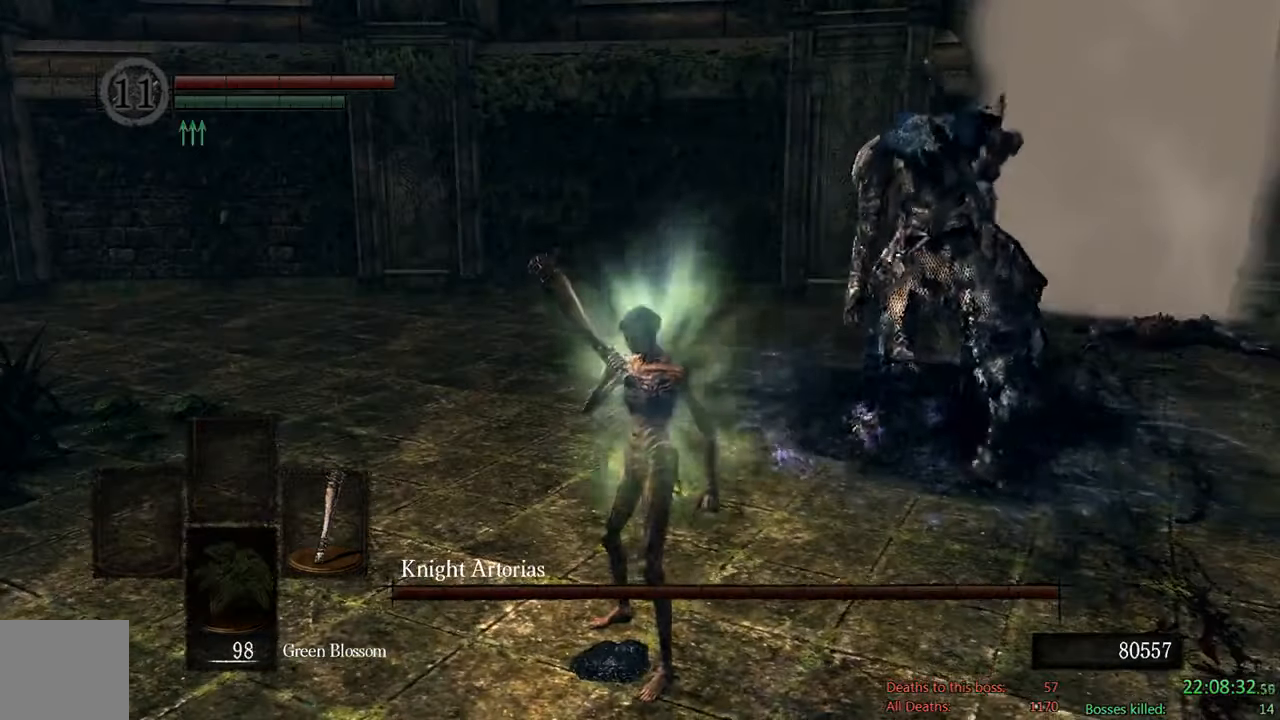
{"dt_ms": 500, "buttons": ["B"], "left_stick": "down", "right_stick": "center", "events": [[17, "right_stick", "right"], [167, "right_stick", "center"], [217, "left_stick", "down"], [350, "B", "down"]]}
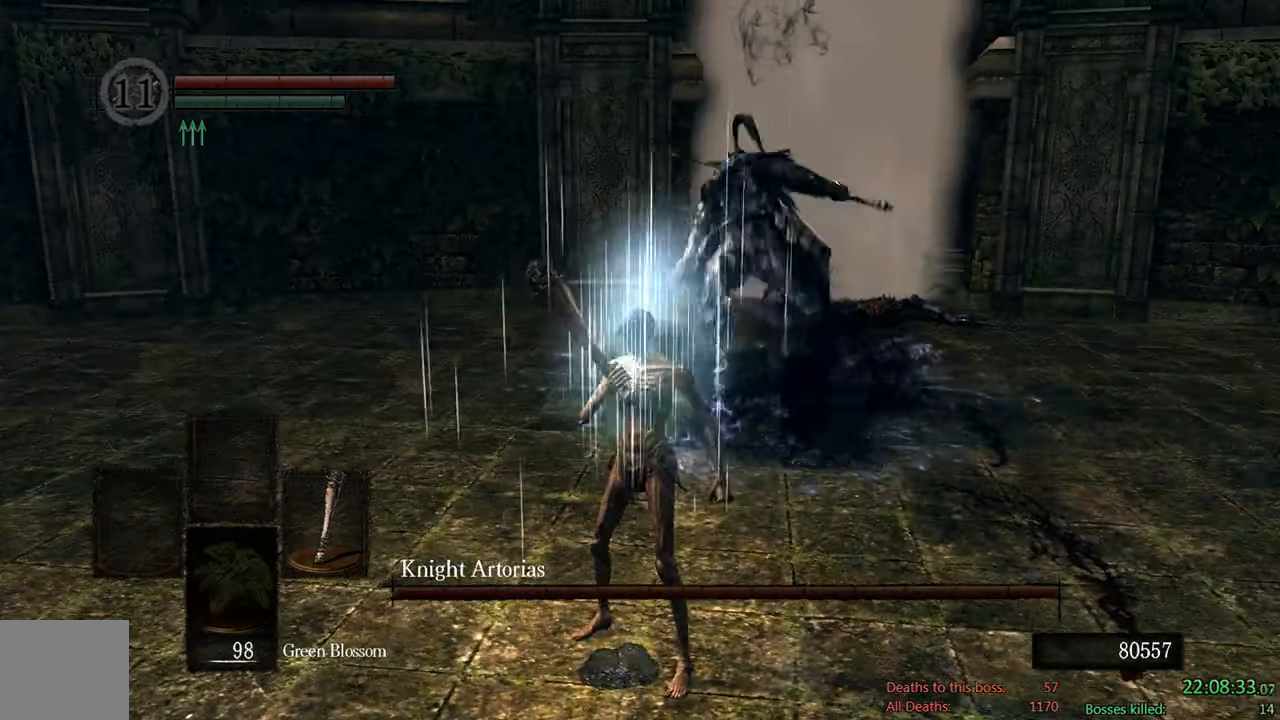
{"dt_ms": 500, "buttons": ["B"], "left_stick": "down", "right_stick": "center", "events": [[250, "right_stick", "up"], [400, "right_stick", "center"]]}
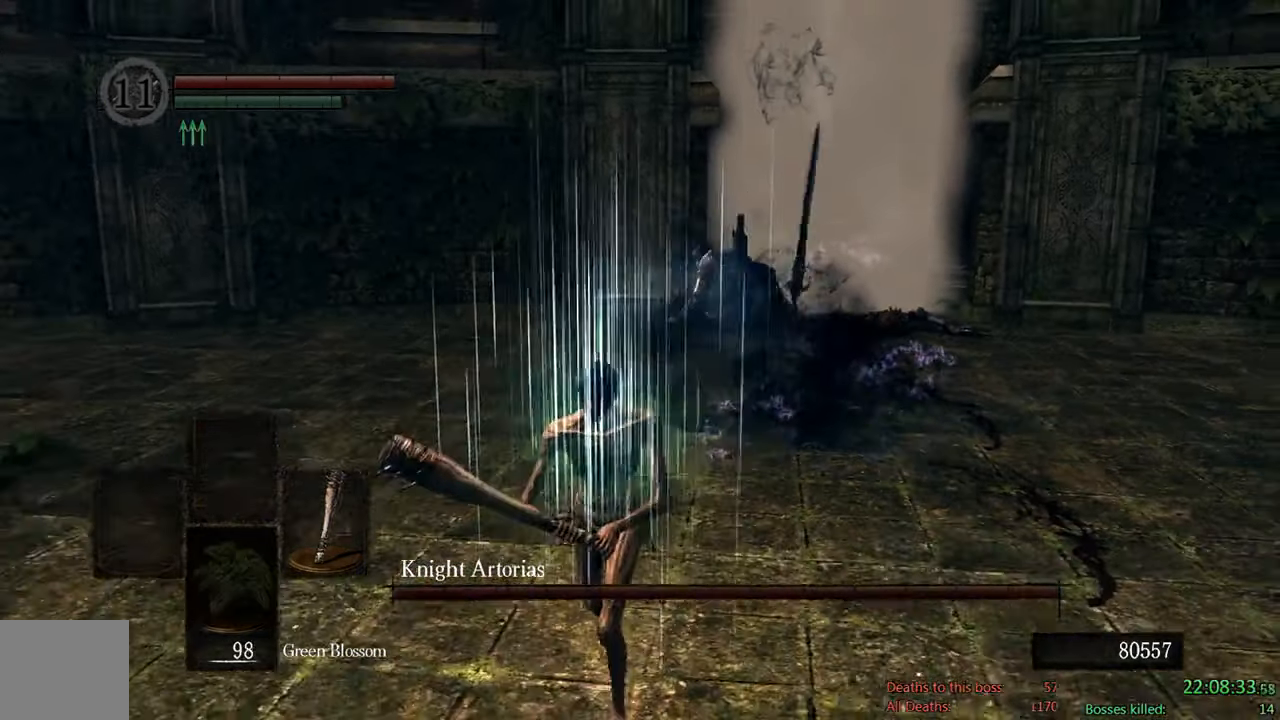
{"dt_ms": 500, "buttons": ["B"], "left_stick": "down", "right_stick": "center", "events": [[300, "right_stick", "up"], [467, "right_stick", "center"]]}
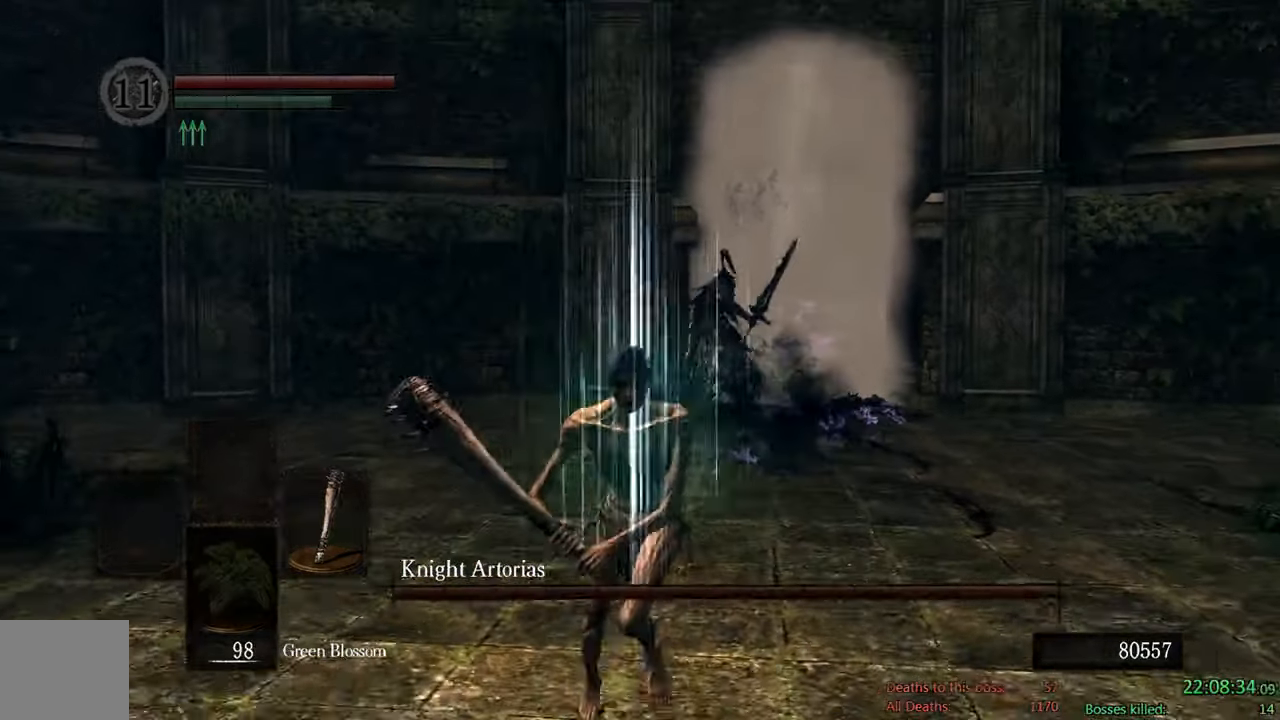
{"dt_ms": 500, "buttons": [], "left_stick": "down-right", "right_stick": "center", "events": [[333, "B", "up"], [500, "left_stick", "down-right"]]}
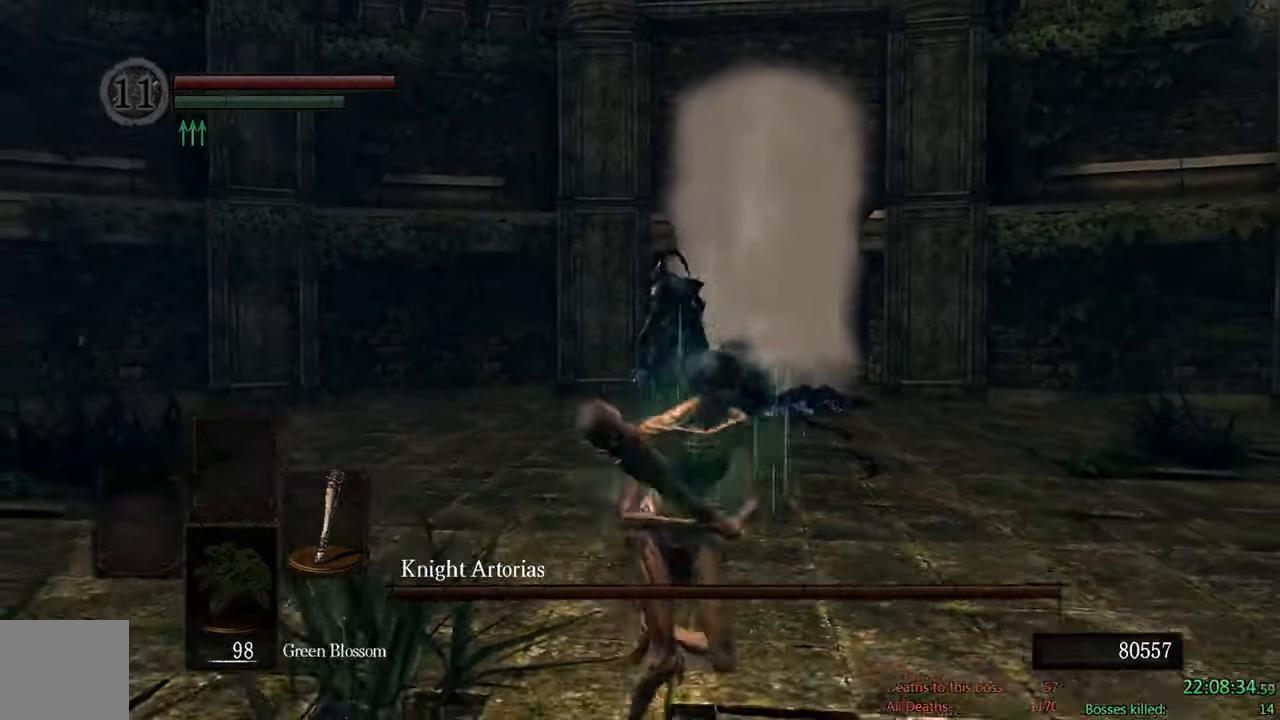
{"dt_ms": 1000, "buttons": ["B"], "left_stick": "down", "right_stick": "center", "events": [[67, "B", "down"], [167, "left_stick", "up-right"], [317, "left_stick", "up-left"], [483, "left_stick", "left"], [500, "right_stick", "down-right"], [617, "right_stick", "center"], [667, "left_stick", "down-left"], [917, "left_stick", "down"]]}
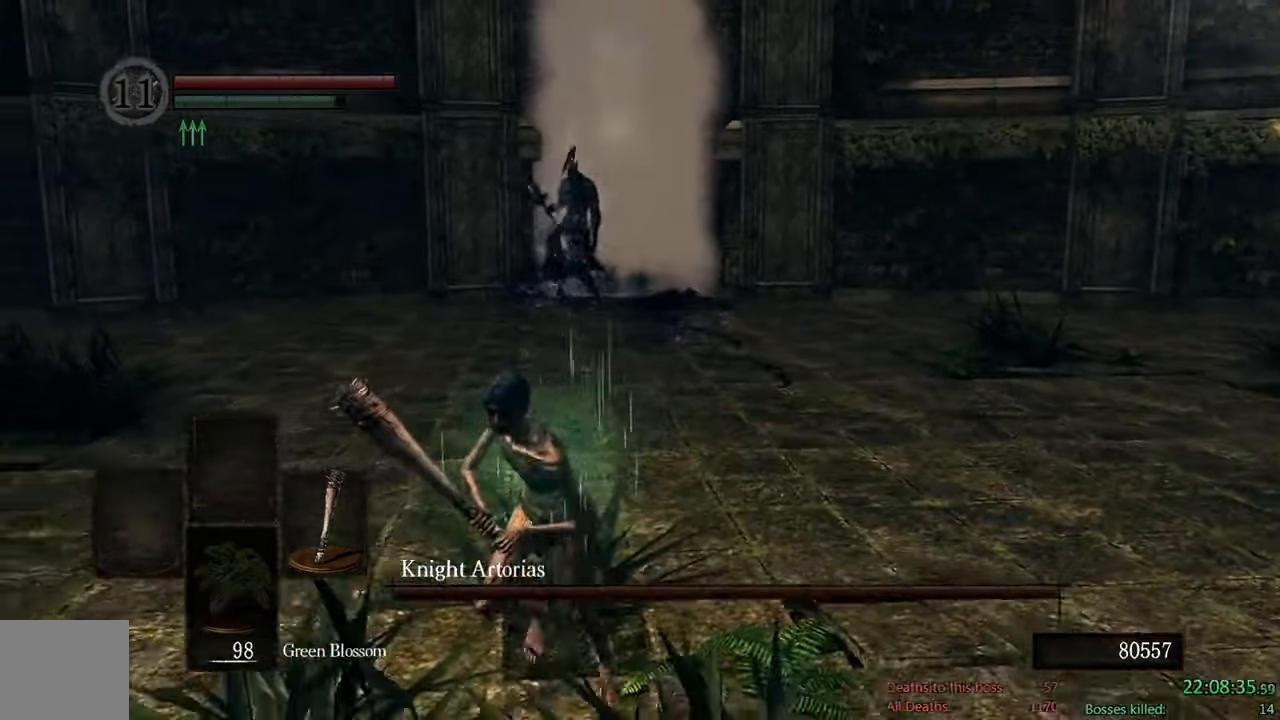
{"dt_ms": 500, "buttons": ["B"], "left_stick": "right", "right_stick": "center", "events": [[484, "left_stick", "right"]]}
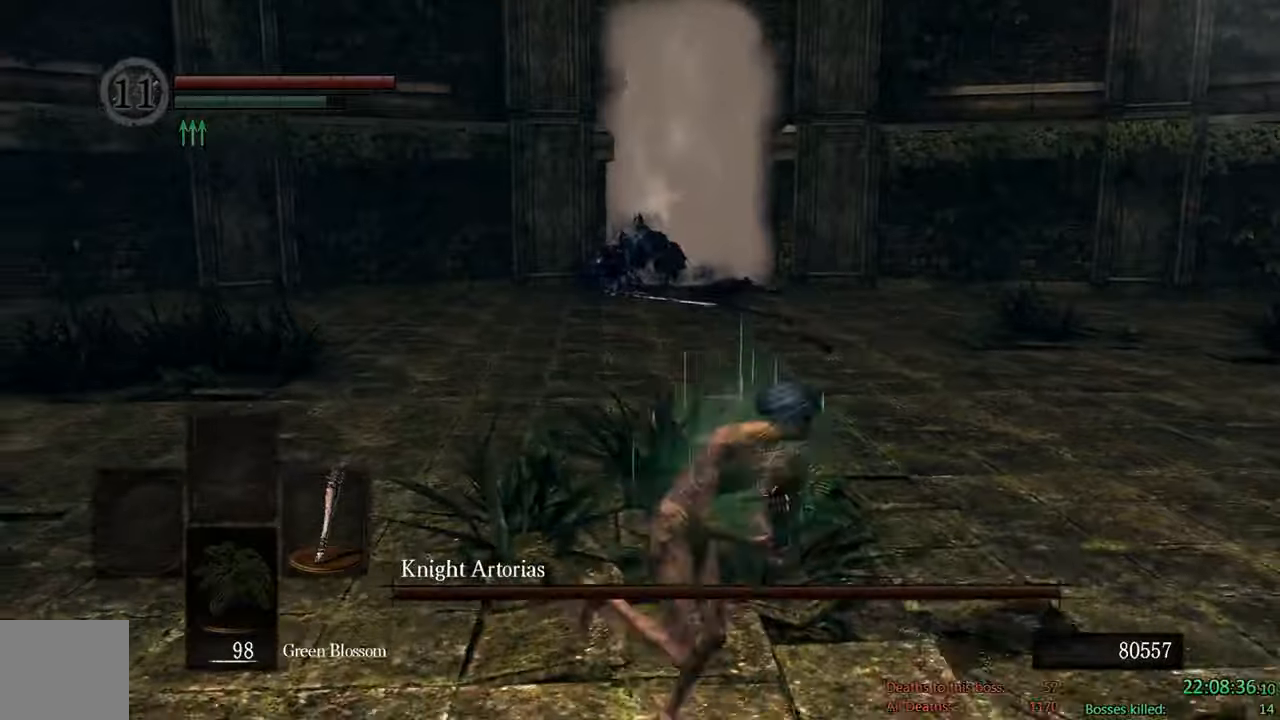
{"dt_ms": 500, "buttons": ["B"], "left_stick": "up", "right_stick": "center", "events": [[84, "left_stick", "up-right"], [200, "left_stick", "up"], [350, "right_stick", "right"], [484, "right_stick", "center"]]}
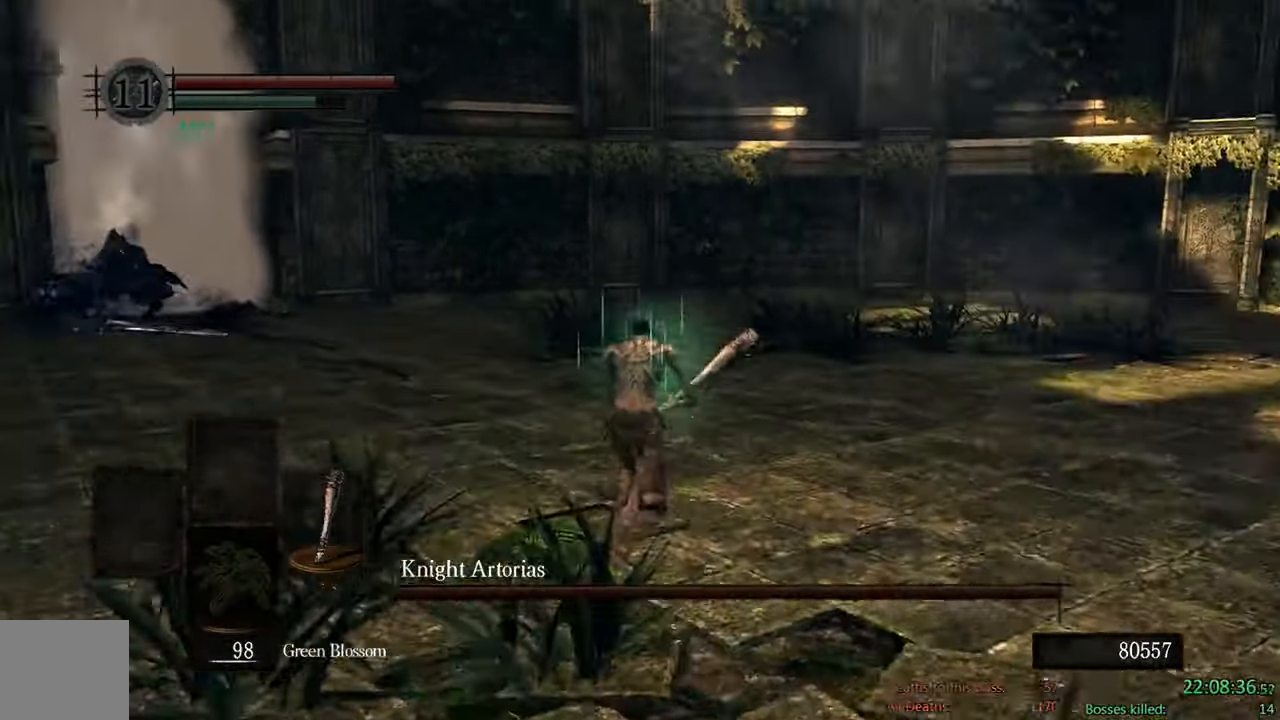
{"dt_ms": 500, "buttons": ["B"], "left_stick": "up", "right_stick": "down-right", "events": [[500, "right_stick", "down-right"]]}
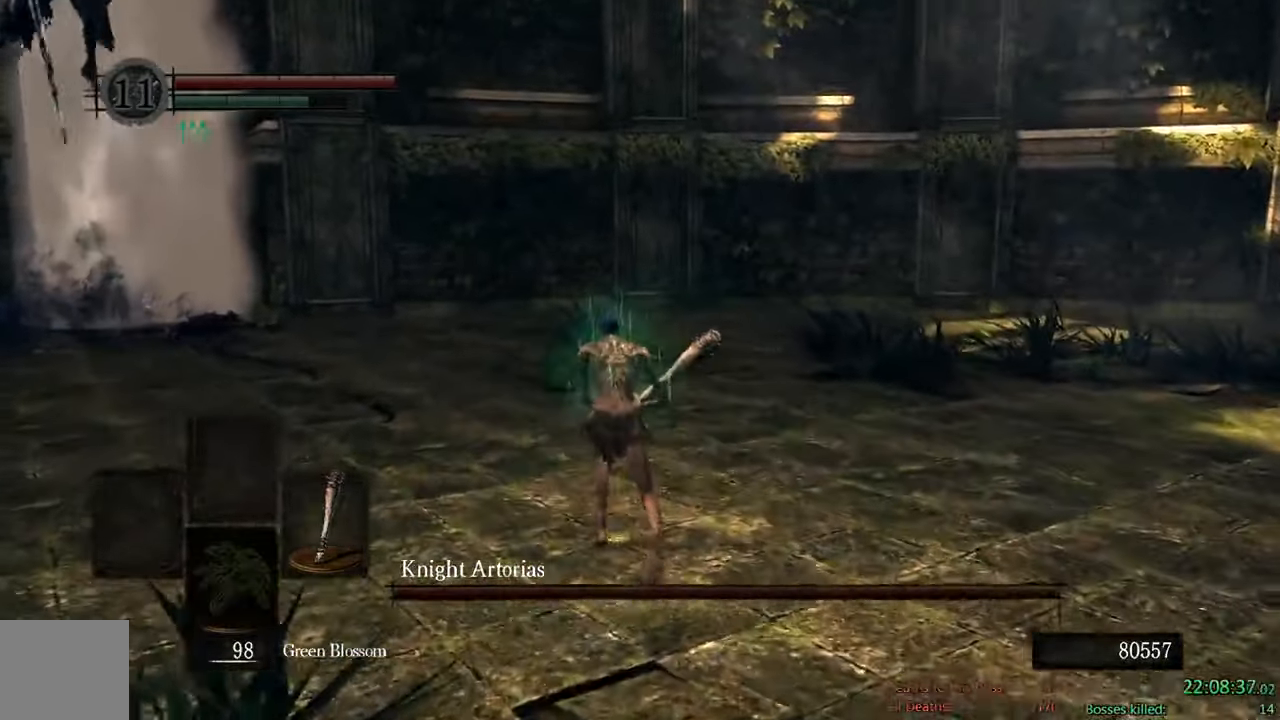
{"dt_ms": 500, "buttons": ["B"], "left_stick": "up-left", "right_stick": "center", "events": [[200, "right_stick", "center"], [217, "left_stick", "up-left"]]}
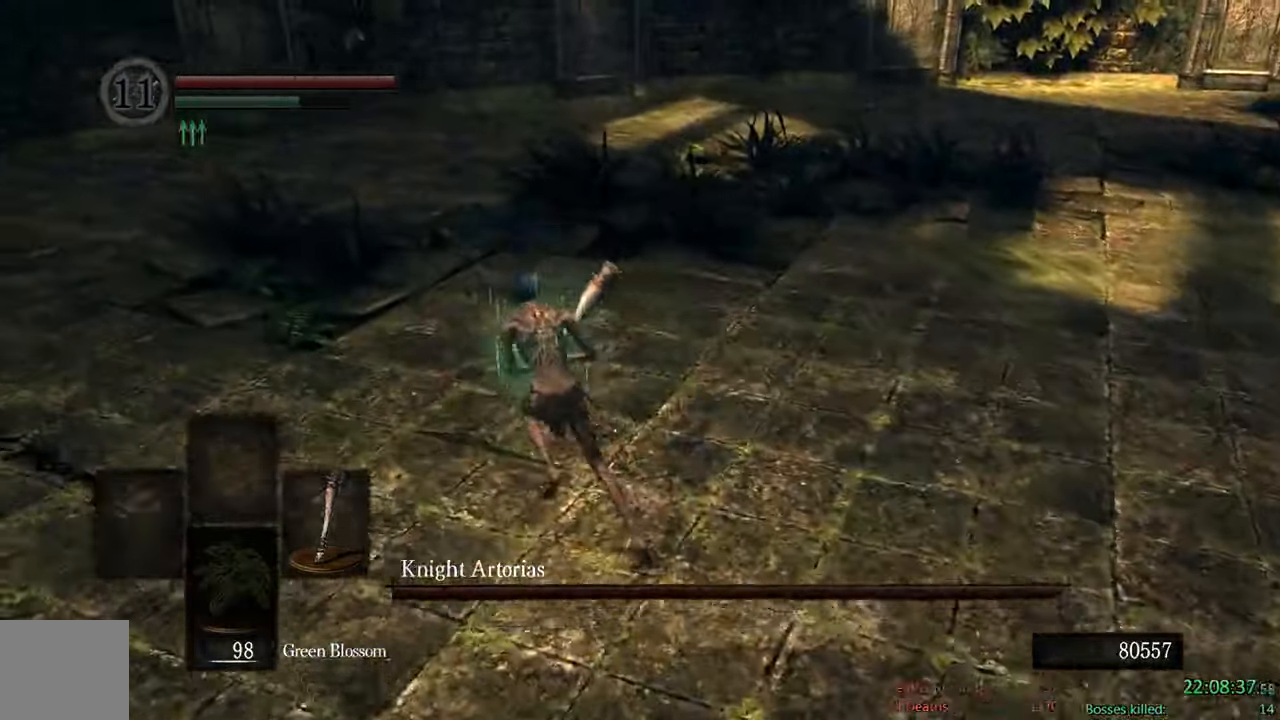
{"dt_ms": 500, "buttons": ["B"], "left_stick": "up-right", "right_stick": "down-right", "events": [[300, "left_stick", "up-right"], [350, "right_stick", "down-right"]]}
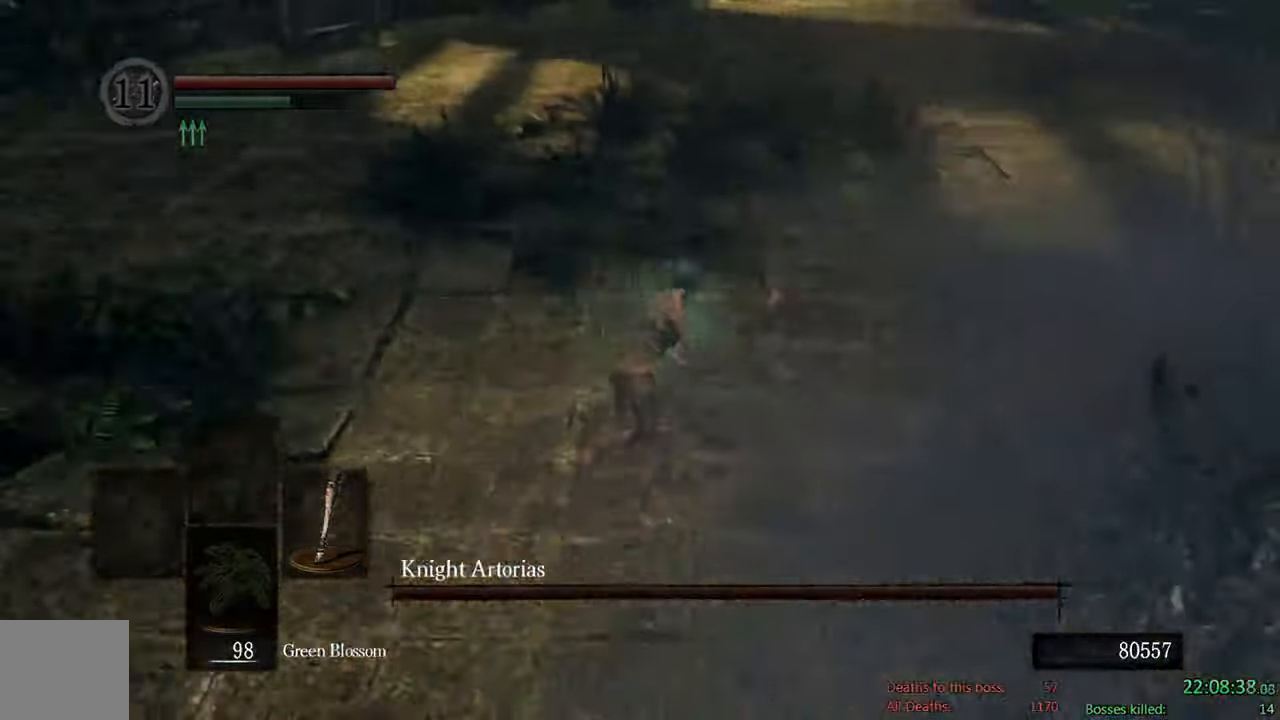
{"dt_ms": 500, "buttons": ["R1"], "left_stick": "up-right", "right_stick": "center", "events": [[67, "left_stick", "right"], [217, "B", "up"], [217, "right_stick", "center"], [267, "left_stick", "up-right"], [384, "R1", "down"]]}
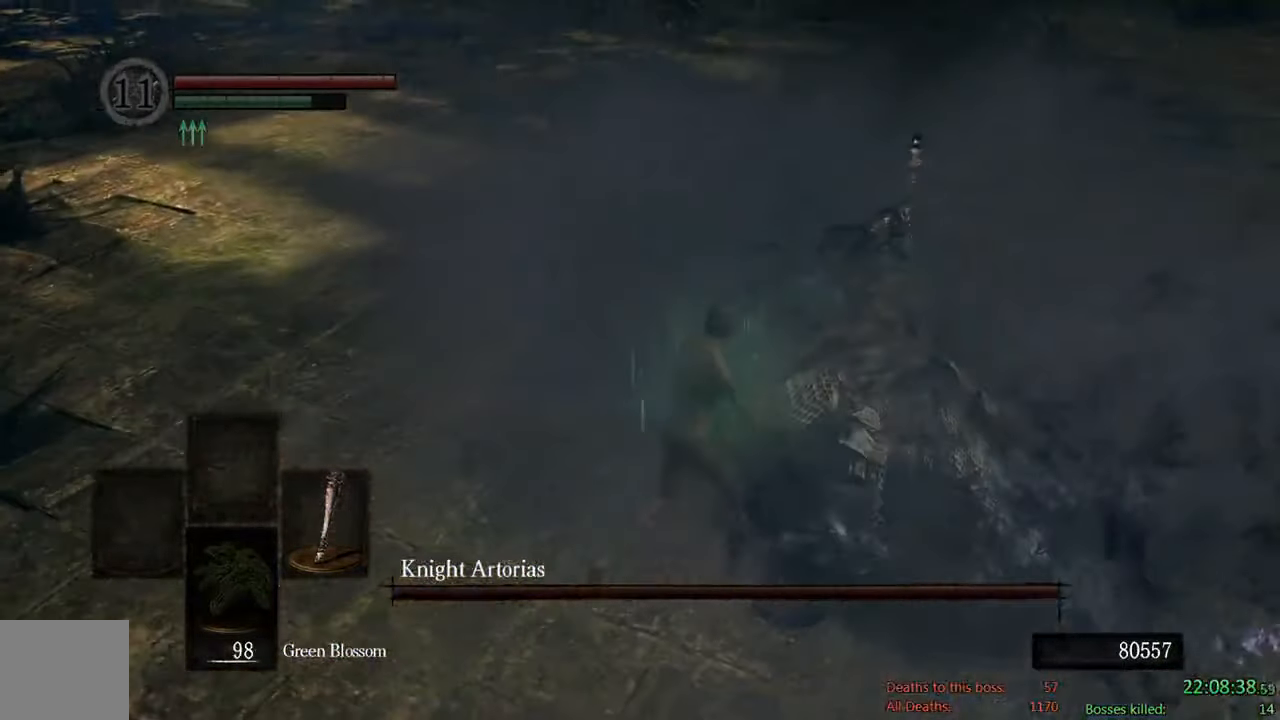
{"dt_ms": 500, "buttons": [], "left_stick": "up-right", "right_stick": "center", "events": [[50, "R1", "up"]]}
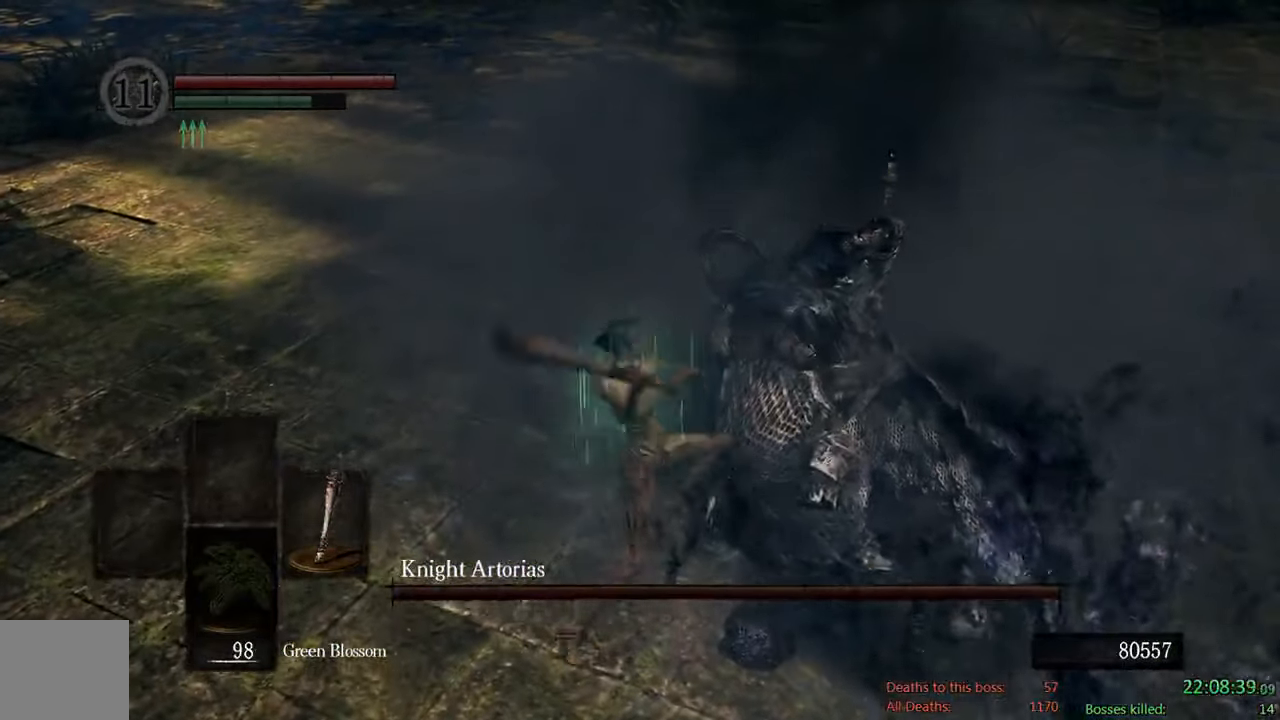
{"dt_ms": 500, "buttons": ["B"], "left_stick": "down-right", "right_stick": "center", "events": [[150, "left_stick", "right"], [267, "left_stick", "down-right"], [450, "B", "down"]]}
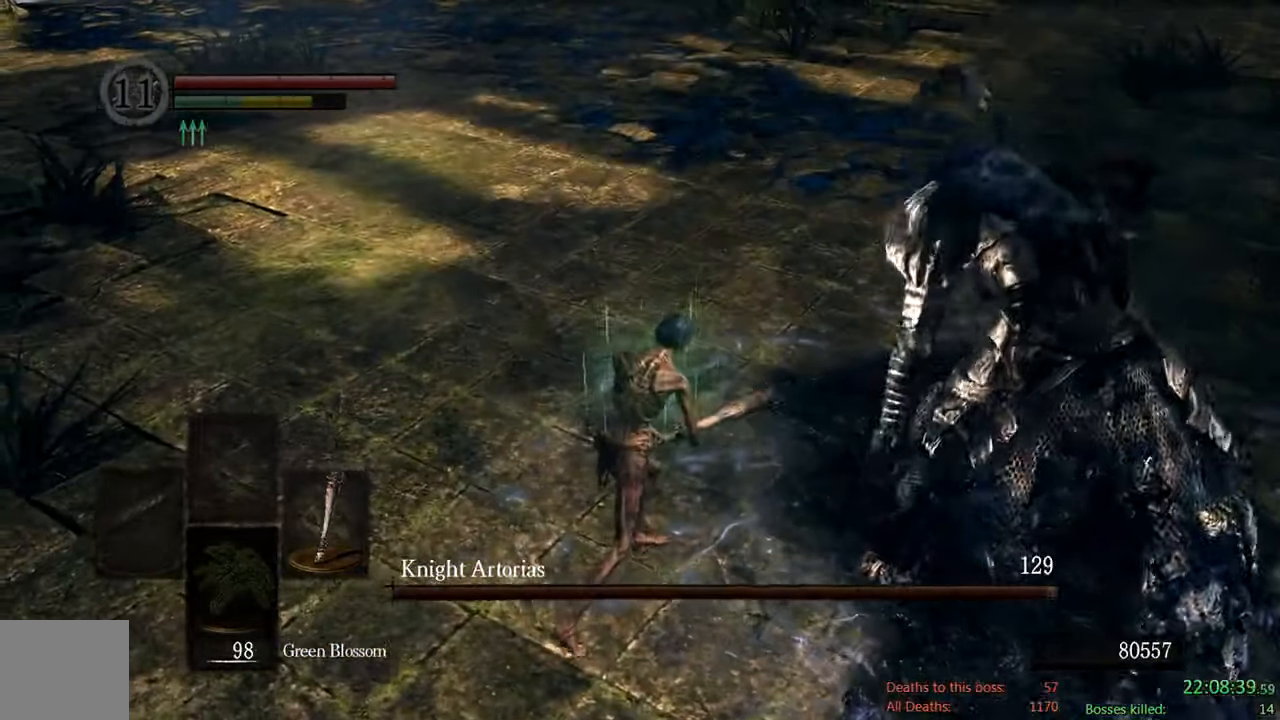
{"dt_ms": 500, "buttons": ["B"], "left_stick": "down-left", "right_stick": "center", "events": [[50, "left_stick", "down-left"], [134, "right_stick", "right"], [334, "right_stick", "center"]]}
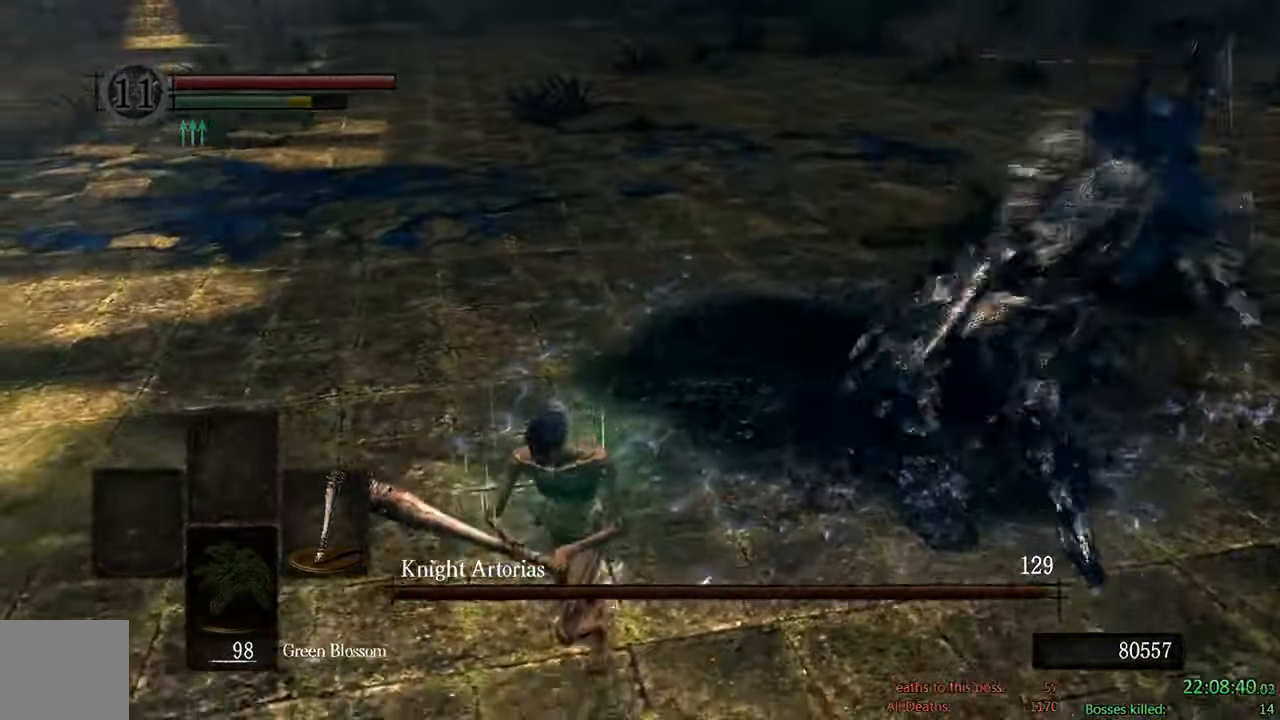
{"dt_ms": 500, "buttons": ["B"], "left_stick": "down-left", "right_stick": "right", "events": [[34, "right_stick", "up-right"], [200, "right_stick", "center"], [334, "right_stick", "right"]]}